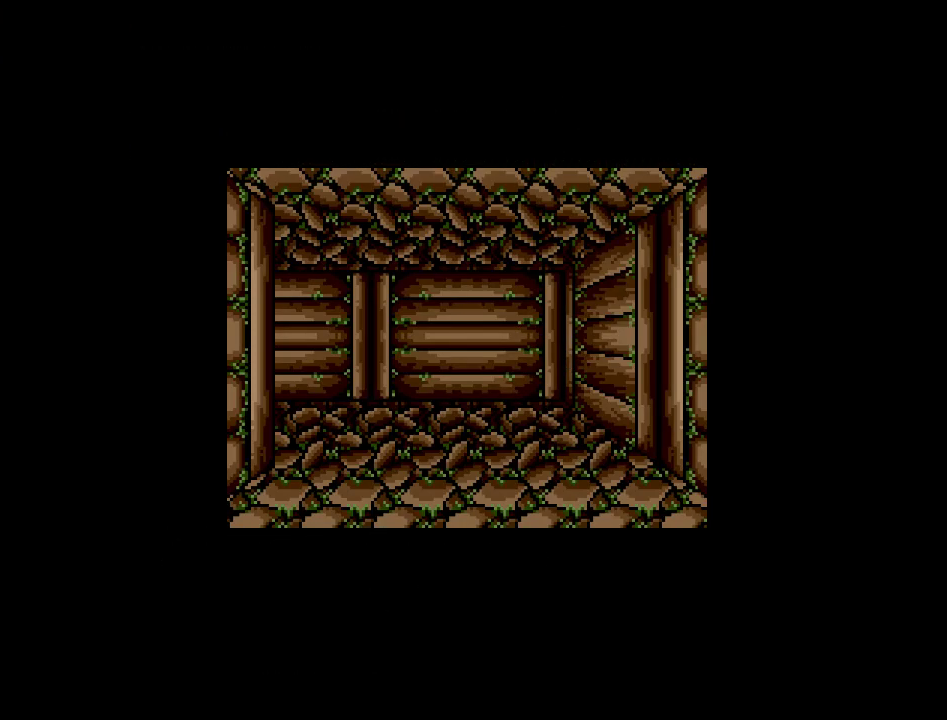
Gameplay with a controller (Nintendo layout); each line is a JSON object with the inputs held at the frame after it. "events" lists button and stick changes between this image and that frame as [ms after this image, input, new state], when the widget could be followed in between. Not read: A B L3 R3 X Y other_buttons.
{"buttons": [], "events": [[100, "DPAD_UP", "down"], [233, "DPAD_UP", "up"]]}
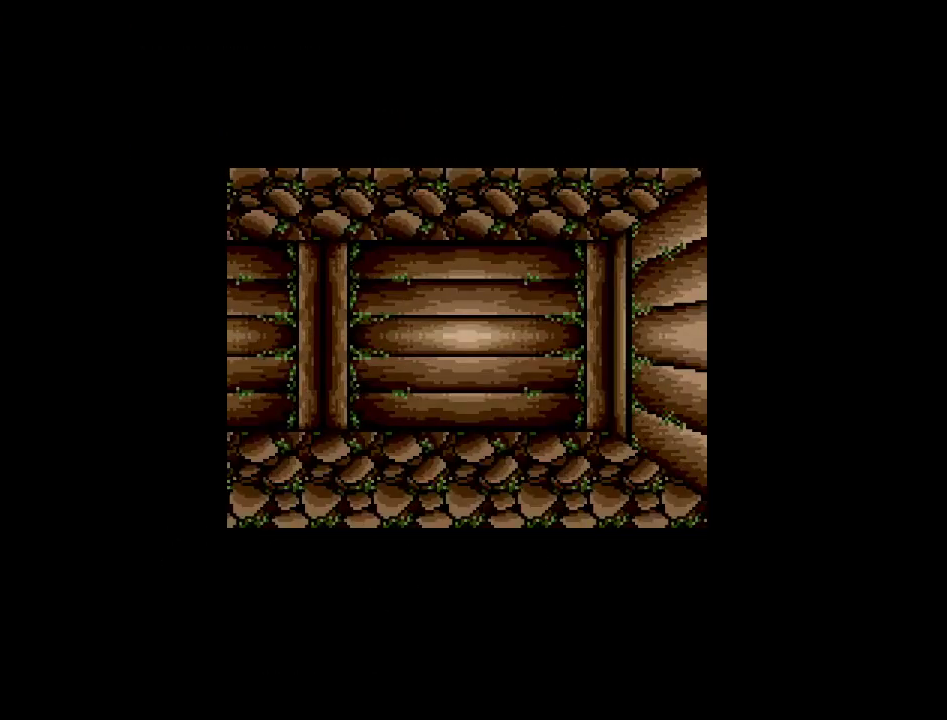
{"buttons": [], "events": [[233, "DPAD_LEFT", "down"], [383, "DPAD_LEFT", "up"]]}
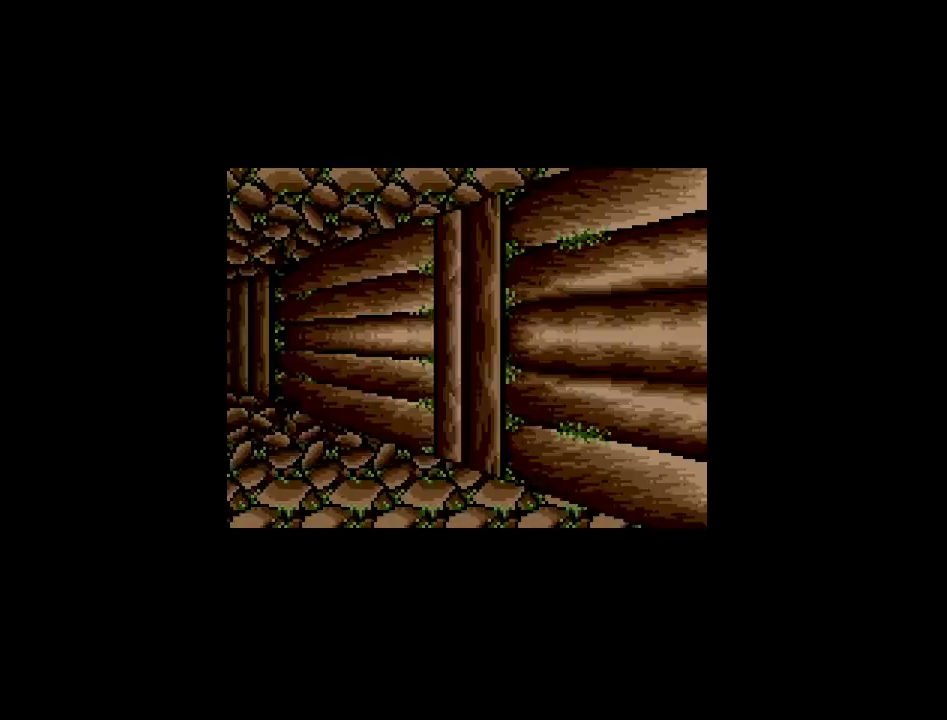
{"buttons": [], "events": []}
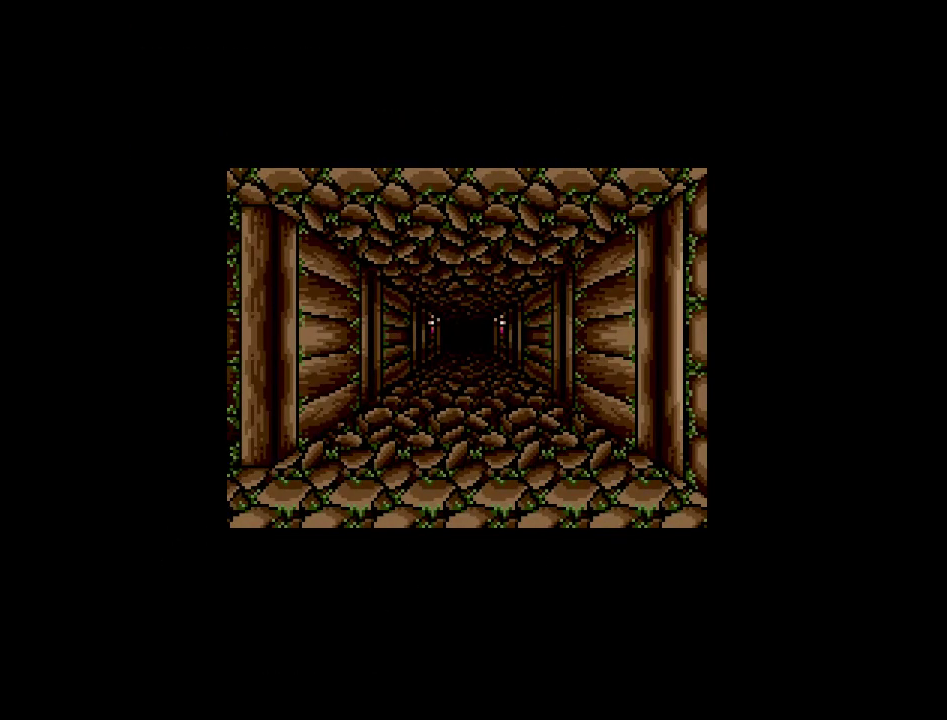
{"buttons": ["DPAD_UP"], "events": [[417, "DPAD_UP", "down"]]}
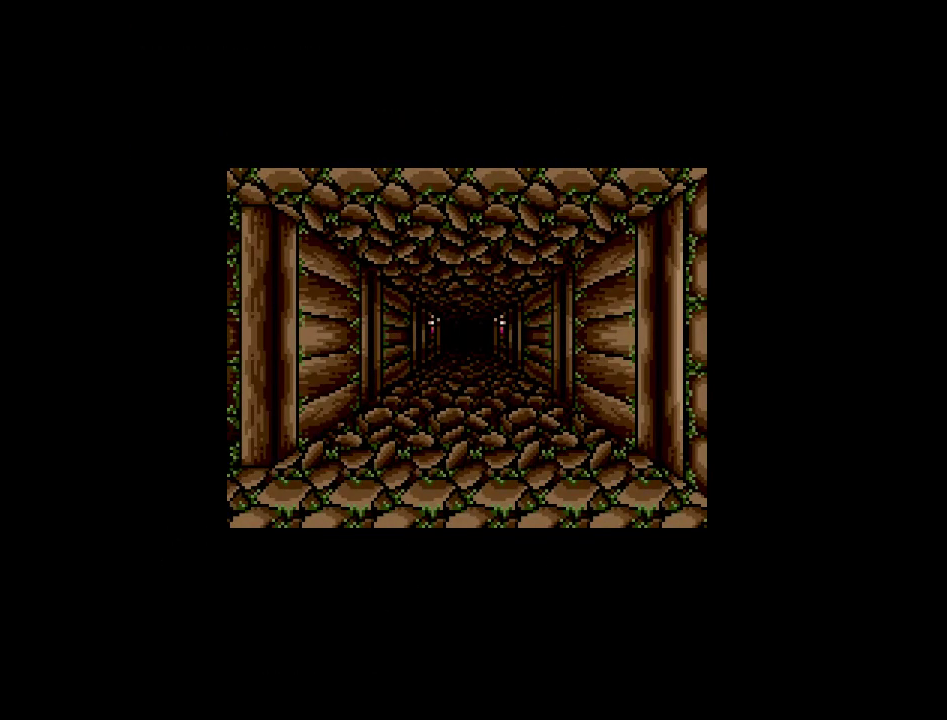
{"buttons": [], "events": [[67, "DPAD_UP", "up"]]}